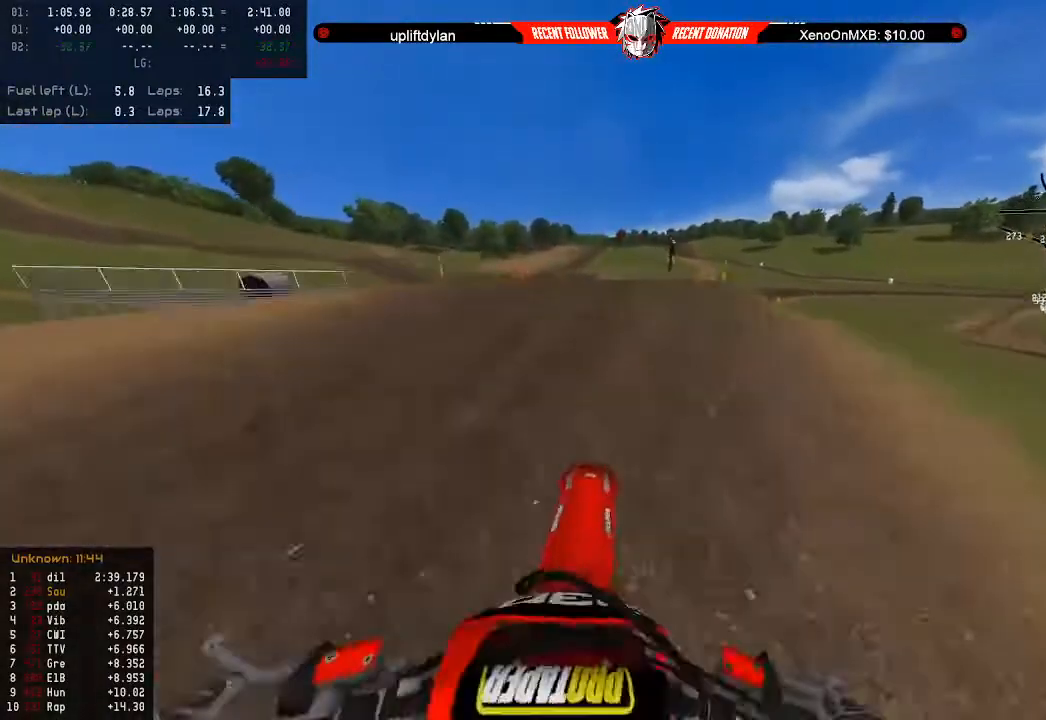
Gameplay with a controller (Xbox layout); each line is a JSON object with the inputs held at the frame after it. "events" lists button and stick changes between this image and that frame as [ms after this image, input, new state], when the widget could be followed in between.
{"buttons": [], "left_stick": "center", "right_stick": "center", "events": [[100, "left_stick", "center"], [200, "left_stick", "right"], [267, "left_stick", "center"]]}
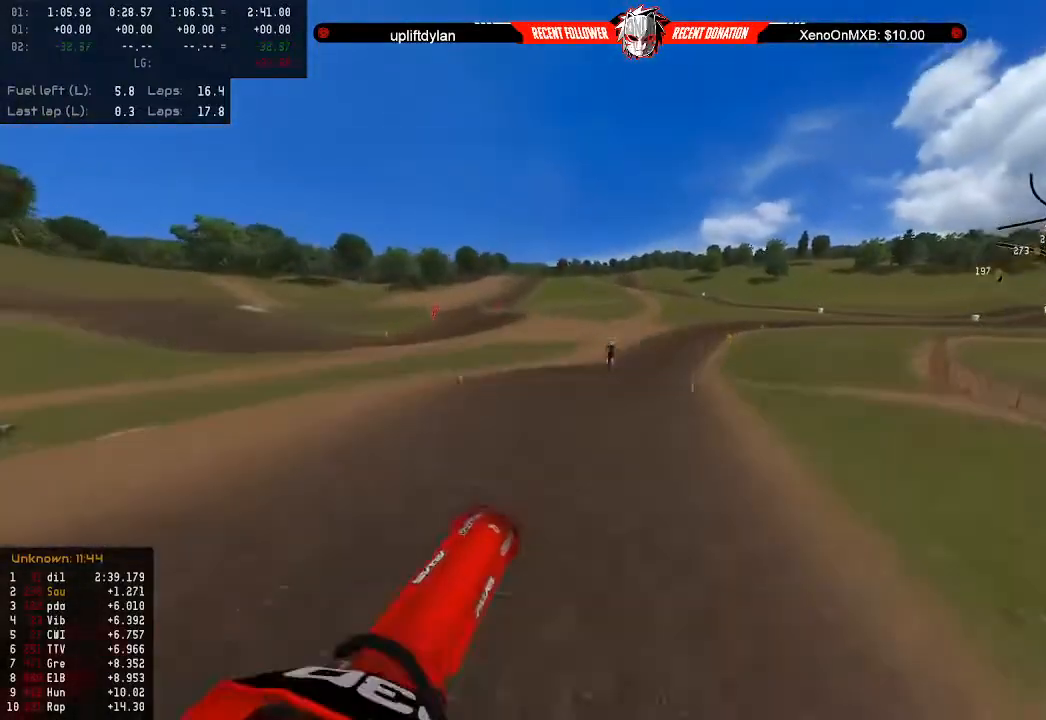
{"buttons": ["R2"], "left_stick": "center", "right_stick": "center", "events": [[133, "left_stick", "left"], [433, "R2", "down"], [433, "left_stick", "center"]]}
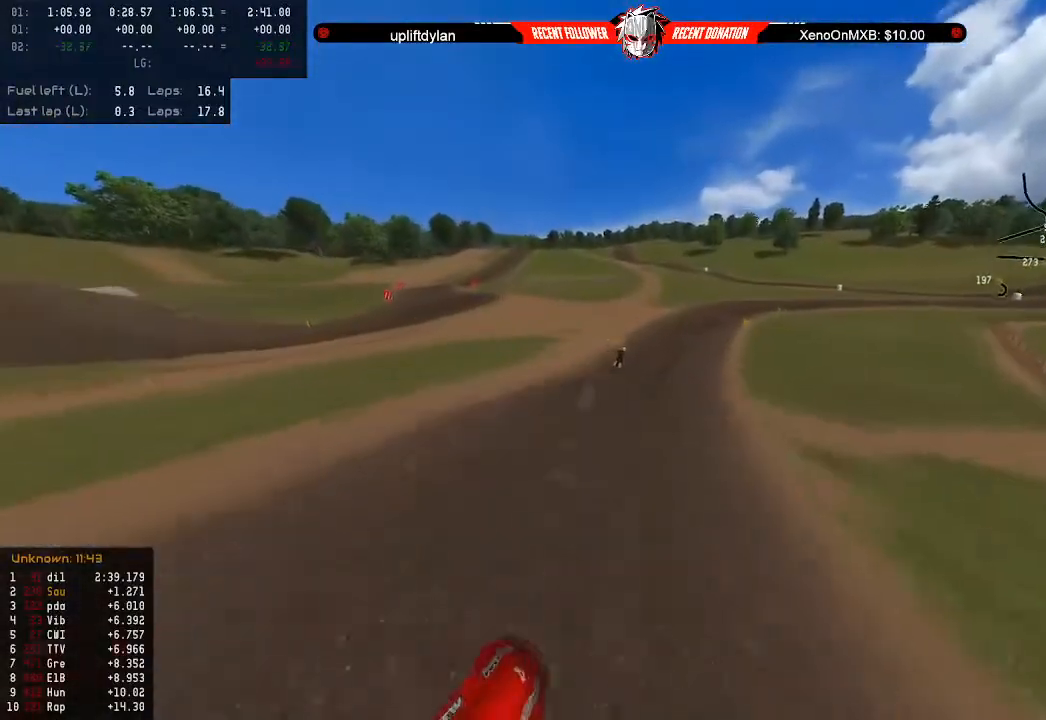
{"buttons": ["R2"], "left_stick": "center", "right_stick": "center", "events": [[67, "R2", "up"], [200, "R2", "down"], [300, "R2", "up"], [367, "R2", "down"]]}
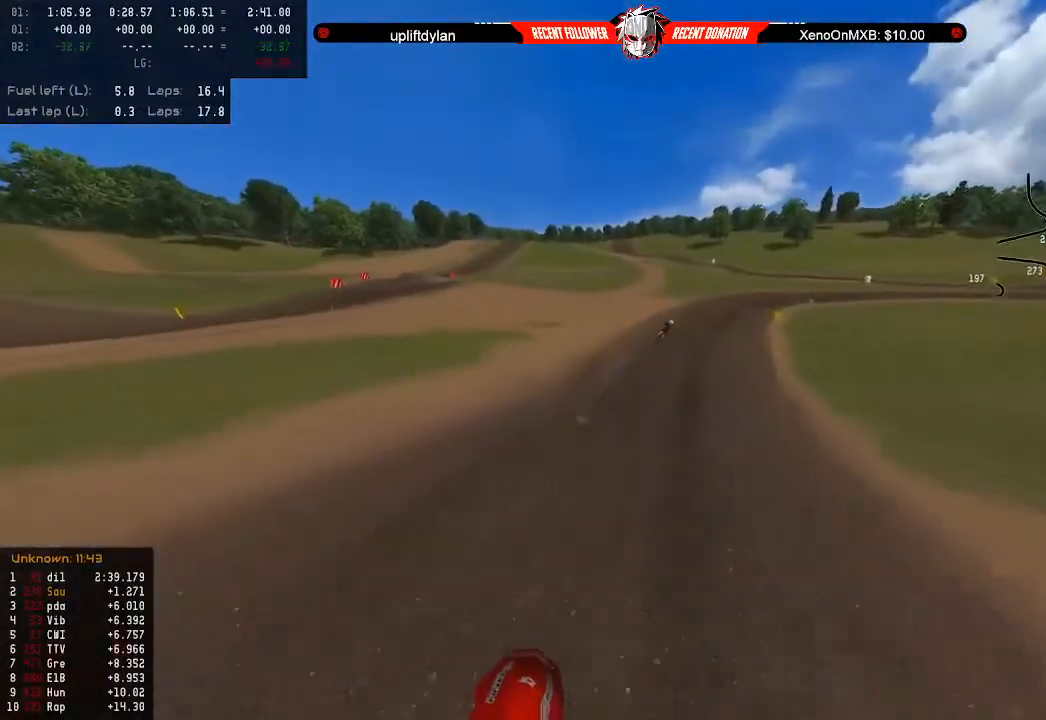
{"buttons": ["R2"], "left_stick": "right", "right_stick": "center", "events": [[67, "R2", "up"], [200, "R2", "down"], [433, "left_stick", "right"]]}
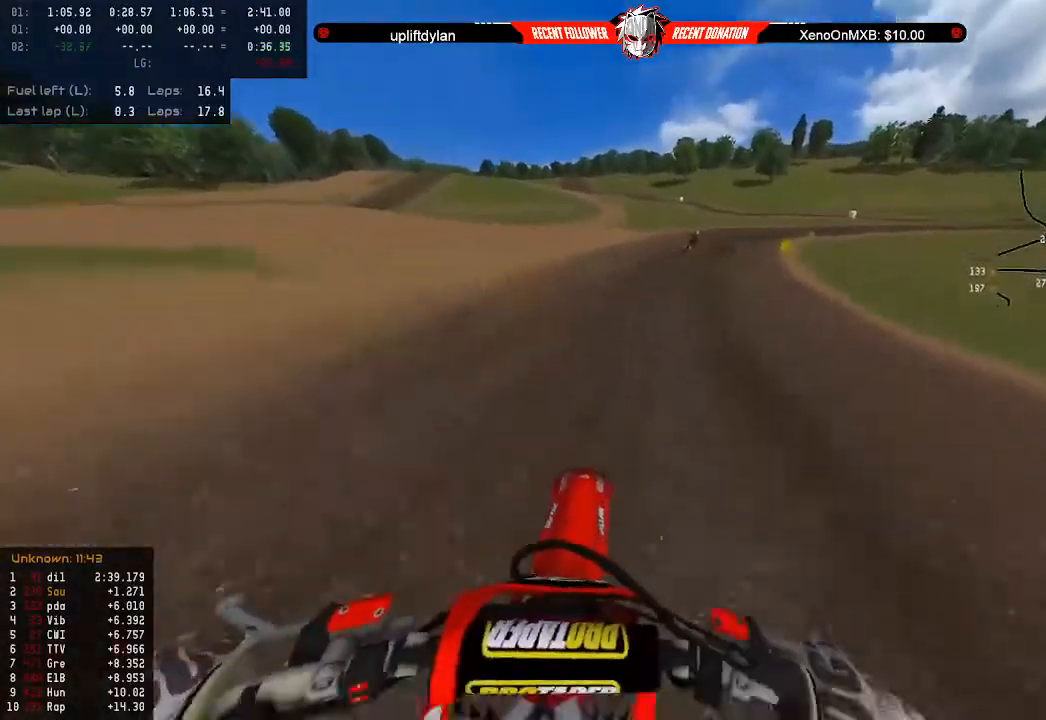
{"buttons": ["R2"], "left_stick": "down", "right_stick": "center", "events": [[67, "left_stick", "center"], [133, "left_stick", "right"], [267, "left_stick", "center"], [333, "left_stick", "right"], [433, "left_stick", "down"]]}
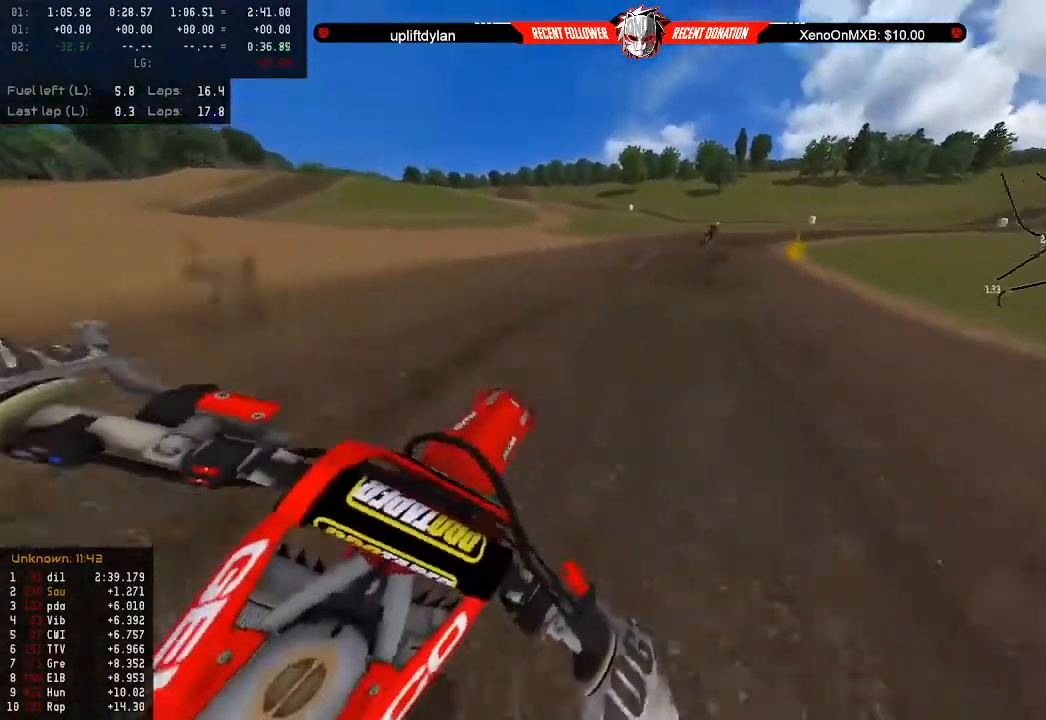
{"buttons": ["R2"], "left_stick": "down-right", "right_stick": "center", "events": [[33, "left_stick", "down-right"], [267, "B", "down"], [367, "B", "up"]]}
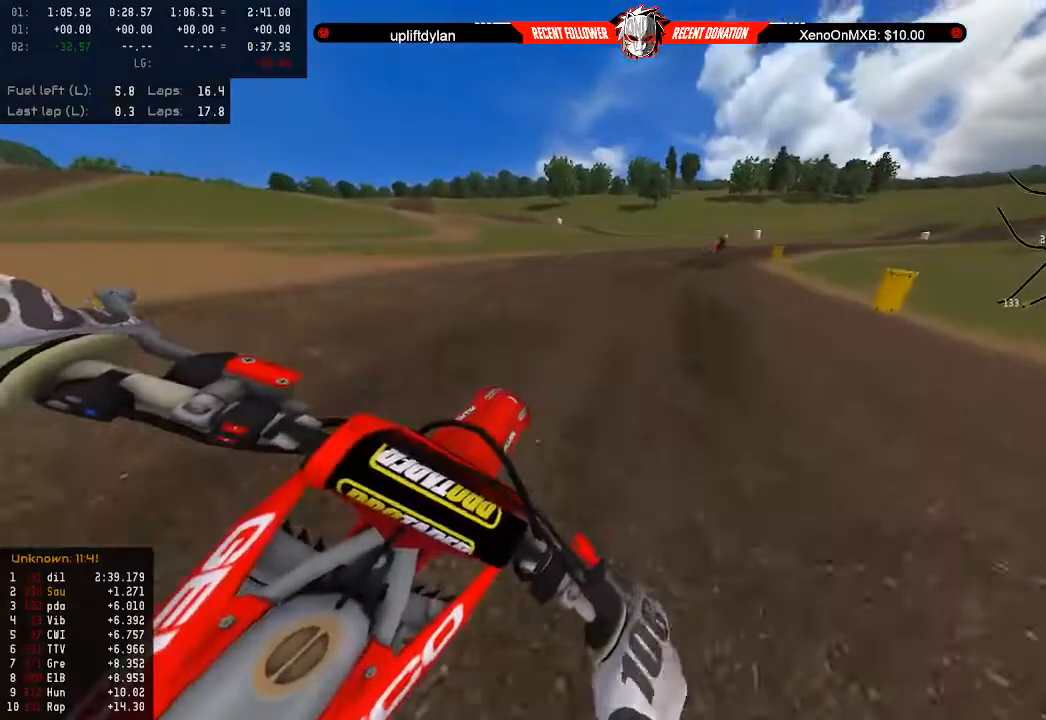
{"buttons": ["R2"], "left_stick": "down-right", "right_stick": "center", "events": [[300, "left_stick", "down"], [467, "left_stick", "down-right"]]}
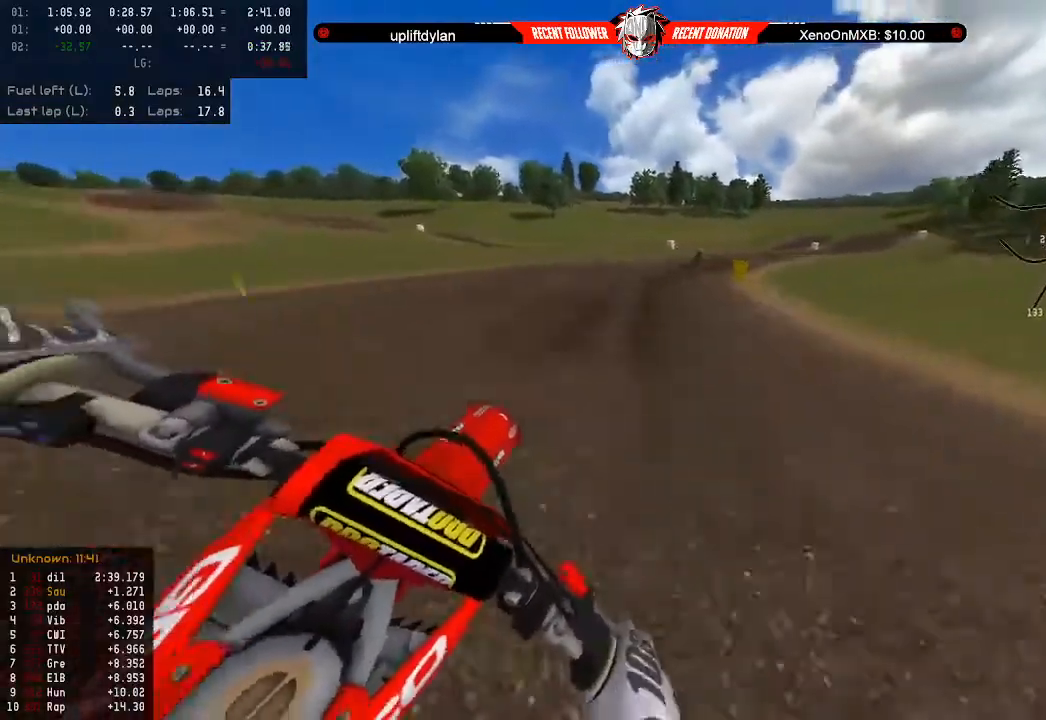
{"buttons": ["R2"], "left_stick": "down-right", "right_stick": "right", "events": [[267, "right_stick", "right"]]}
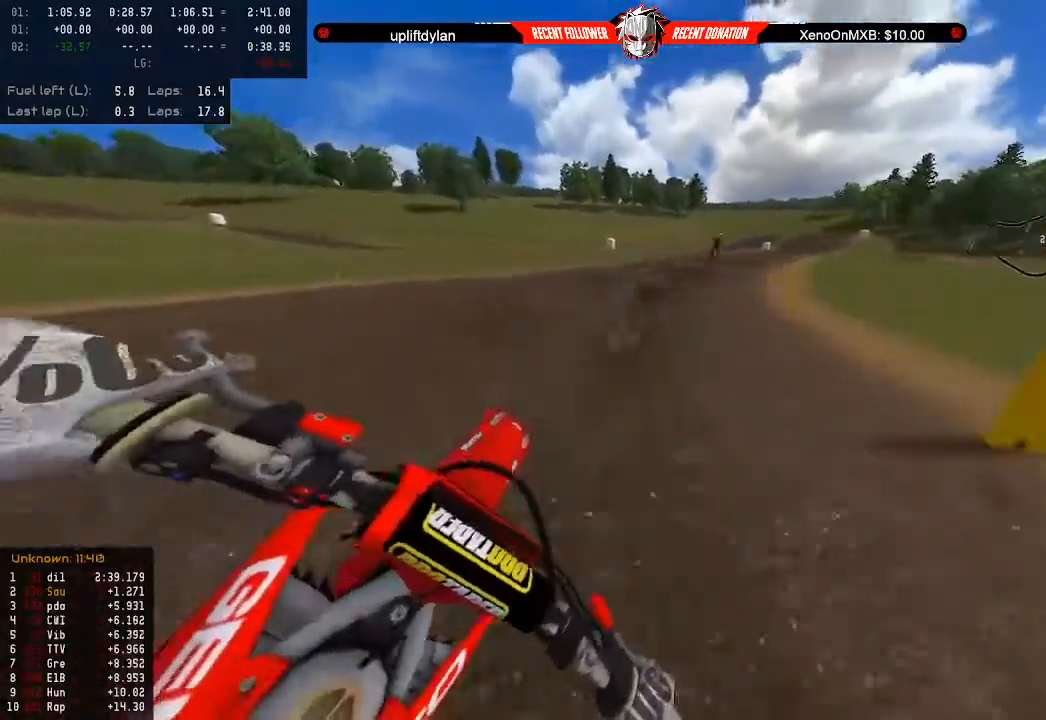
{"buttons": ["R2"], "left_stick": "down-right", "right_stick": "center", "events": [[500, "right_stick", "center"]]}
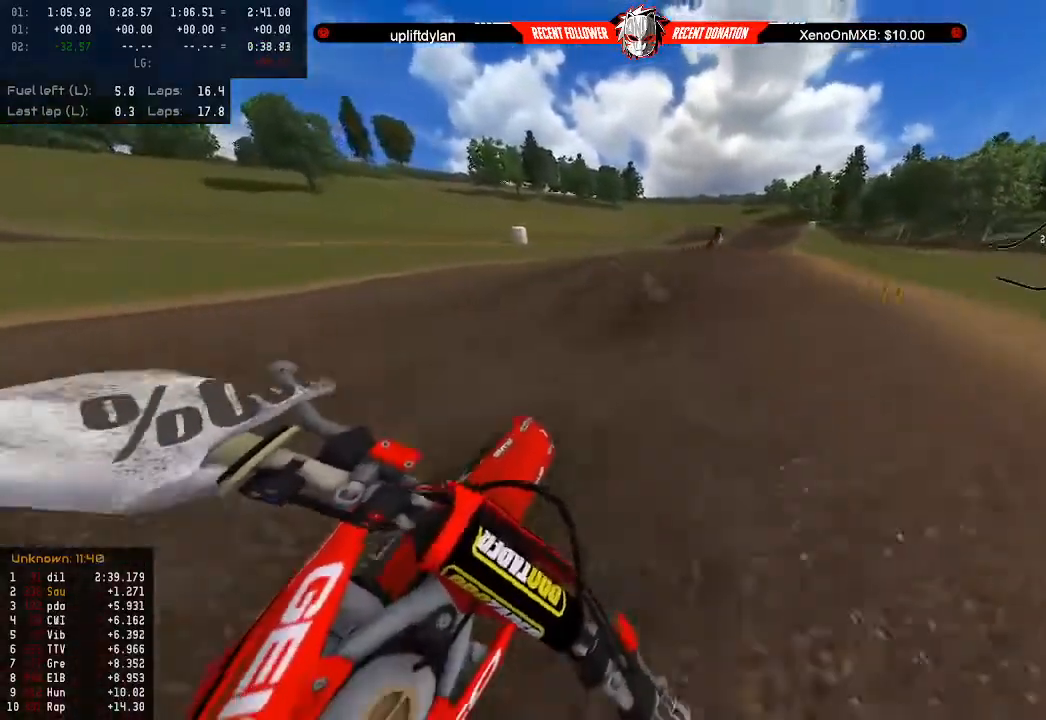
{"buttons": ["R2", "START"], "left_stick": "down-right", "right_stick": "center", "events": [[433, "START", "down"]]}
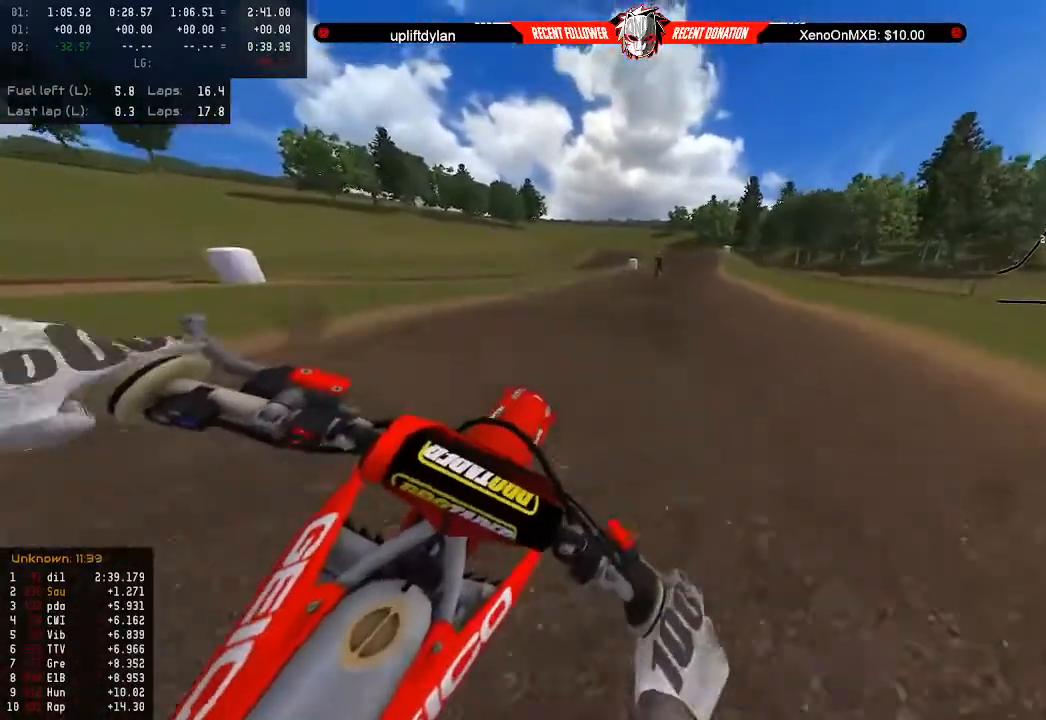
{"buttons": ["R2"], "left_stick": "down", "right_stick": "center", "events": [[33, "START", "up"], [133, "left_stick", "down"], [167, "R2", "up"], [233, "R2", "down"]]}
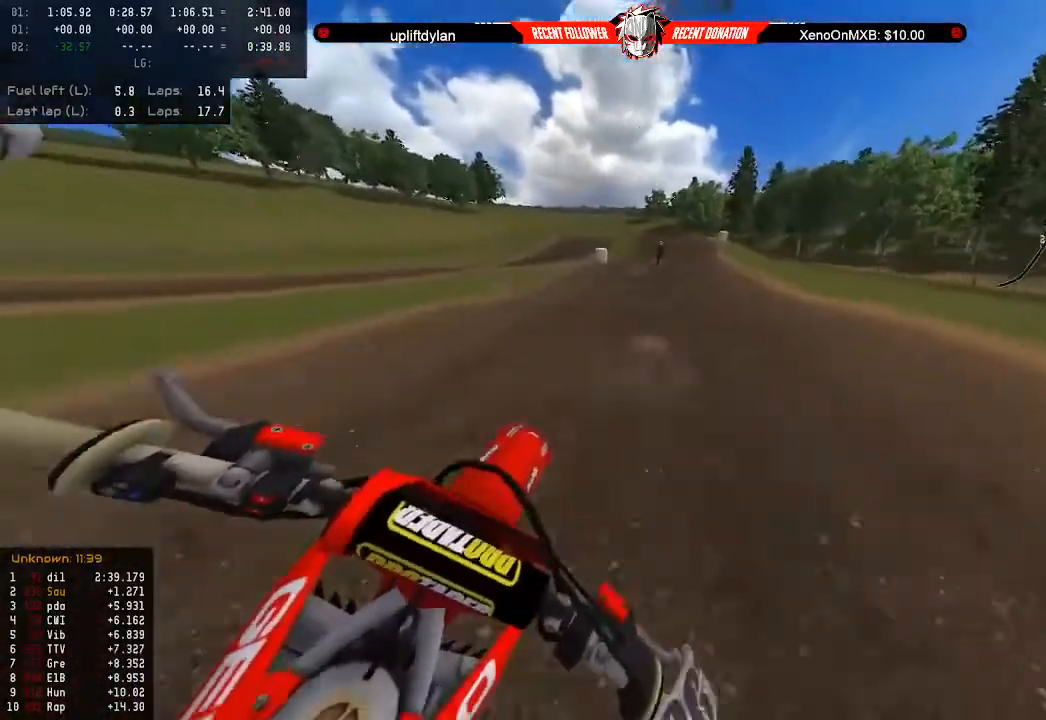
{"buttons": ["R2"], "left_stick": "down", "right_stick": "center", "events": []}
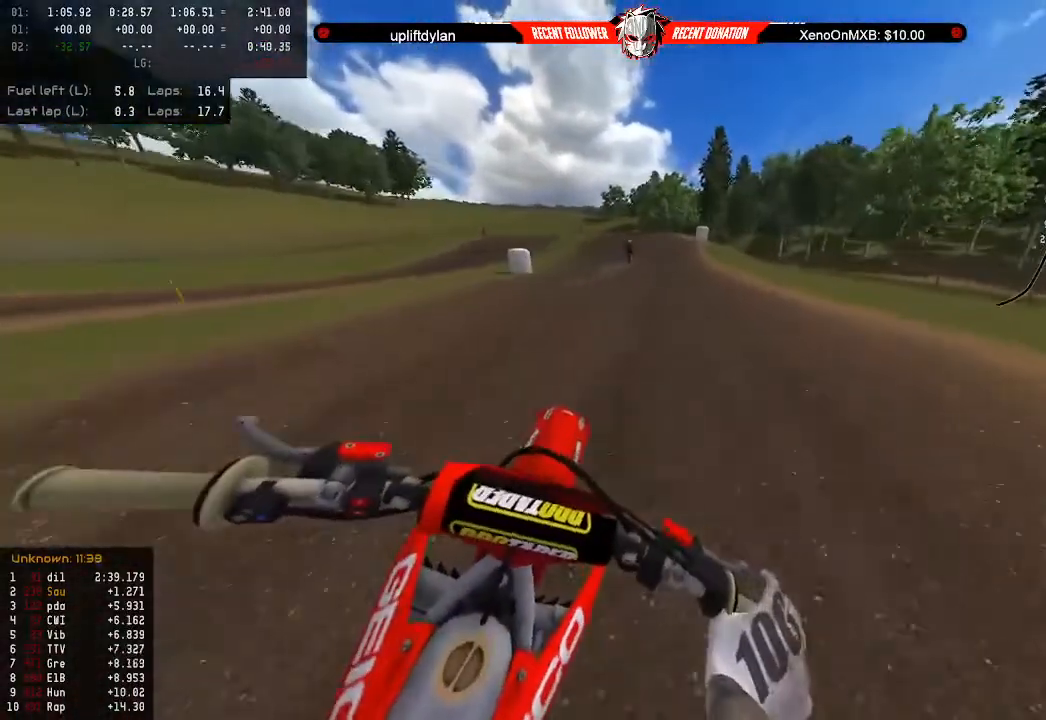
{"buttons": ["R2"], "left_stick": "center", "right_stick": "center", "events": [[433, "left_stick", "center"]]}
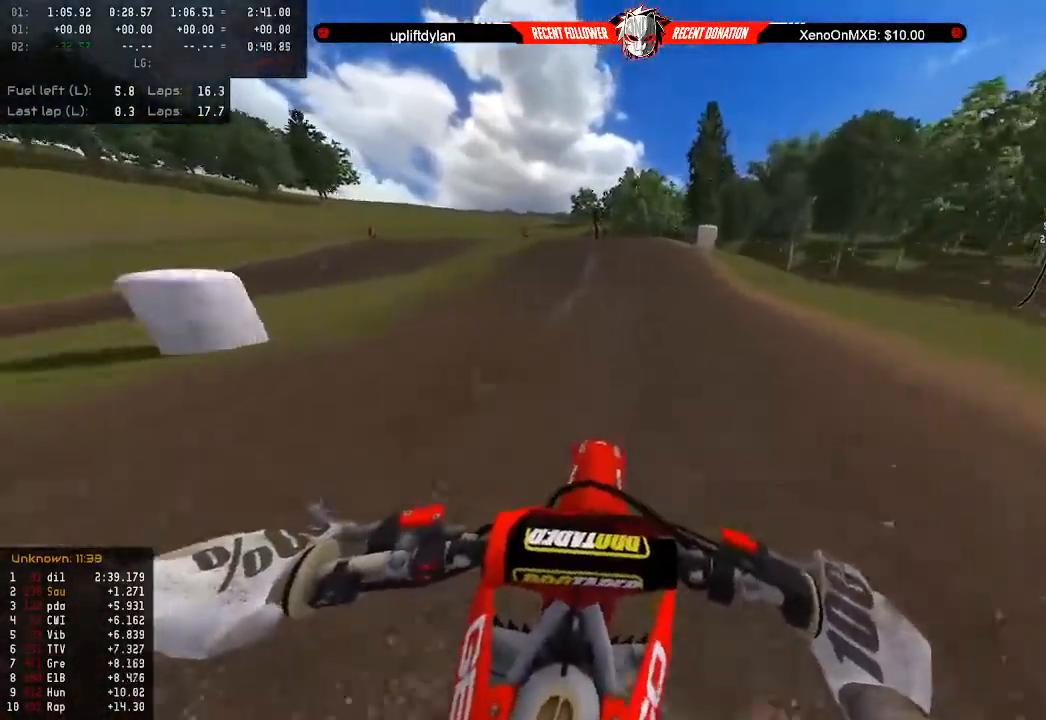
{"buttons": [], "left_stick": "left", "right_stick": "center", "events": [[67, "left_stick", "left"], [167, "R2", "up"], [167, "left_stick", "center"], [333, "left_stick", "left"]]}
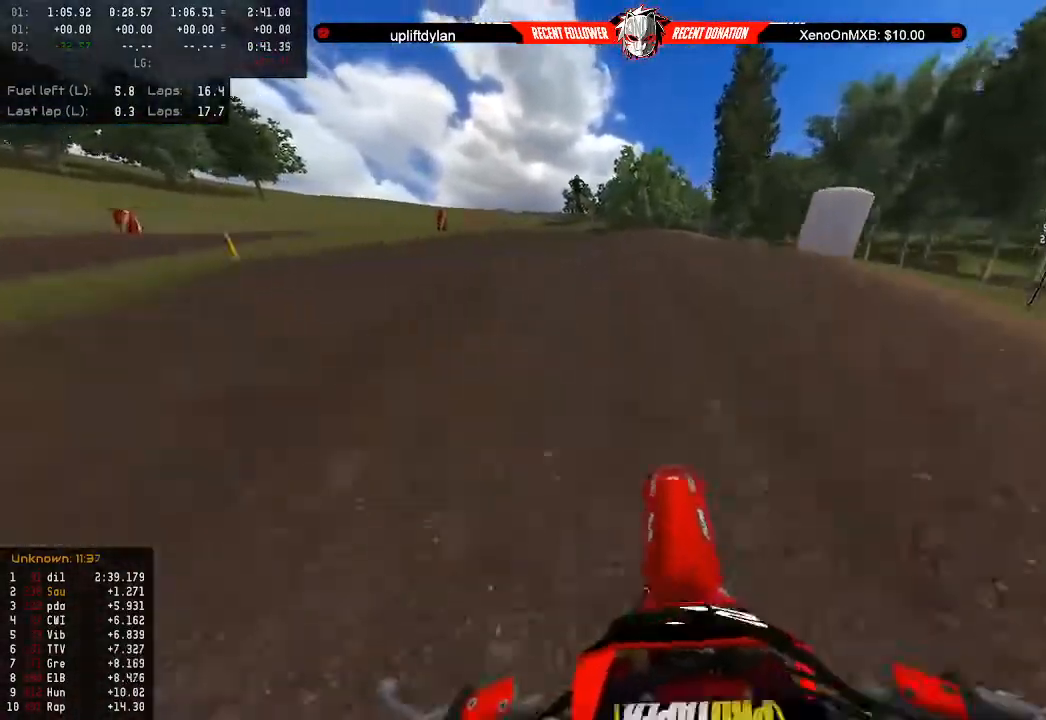
{"buttons": ["X"], "left_stick": "center", "right_stick": "center", "events": [[133, "left_stick", "center"], [433, "X", "down"]]}
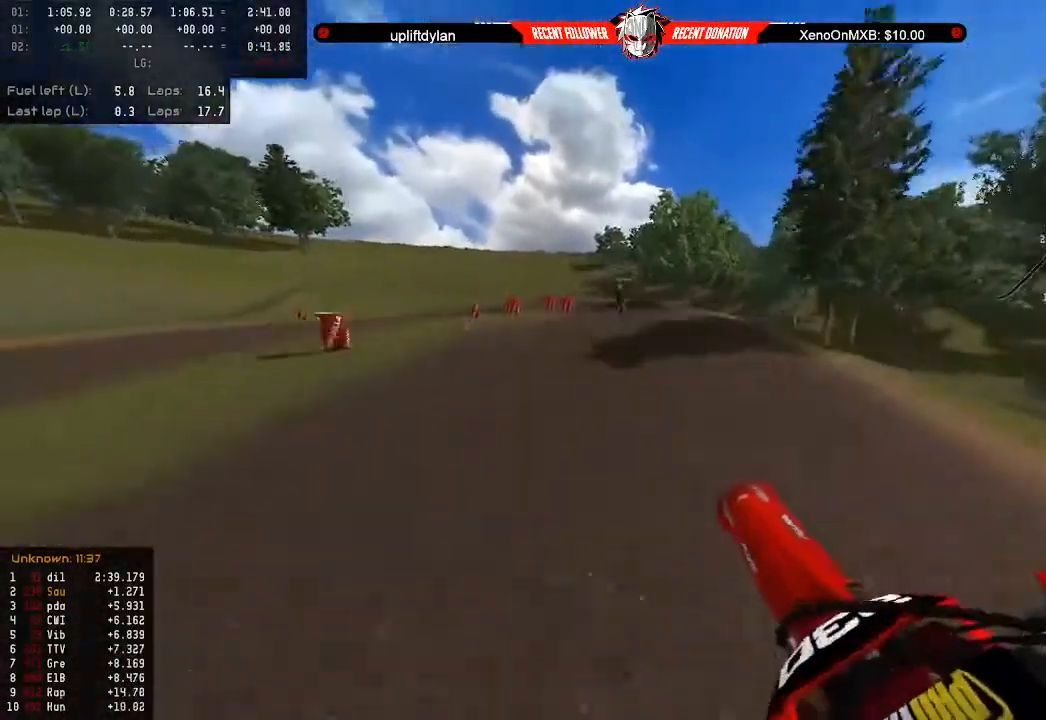
{"buttons": ["R2"], "left_stick": "left", "right_stick": "center", "events": [[33, "X", "up"], [433, "left_stick", "left"], [467, "R2", "down"]]}
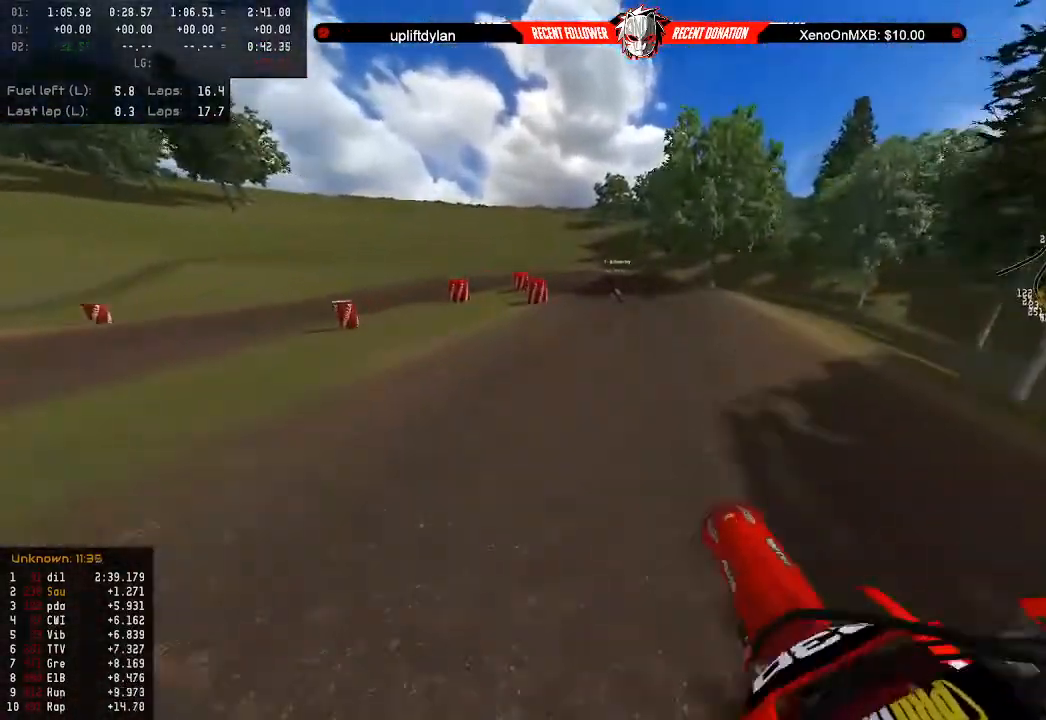
{"buttons": ["R2"], "left_stick": "center", "right_stick": "center", "events": [[67, "R2", "up"], [333, "L3", "down"], [400, "L3", "up"], [400, "left_stick", "center"], [467, "R2", "down"]]}
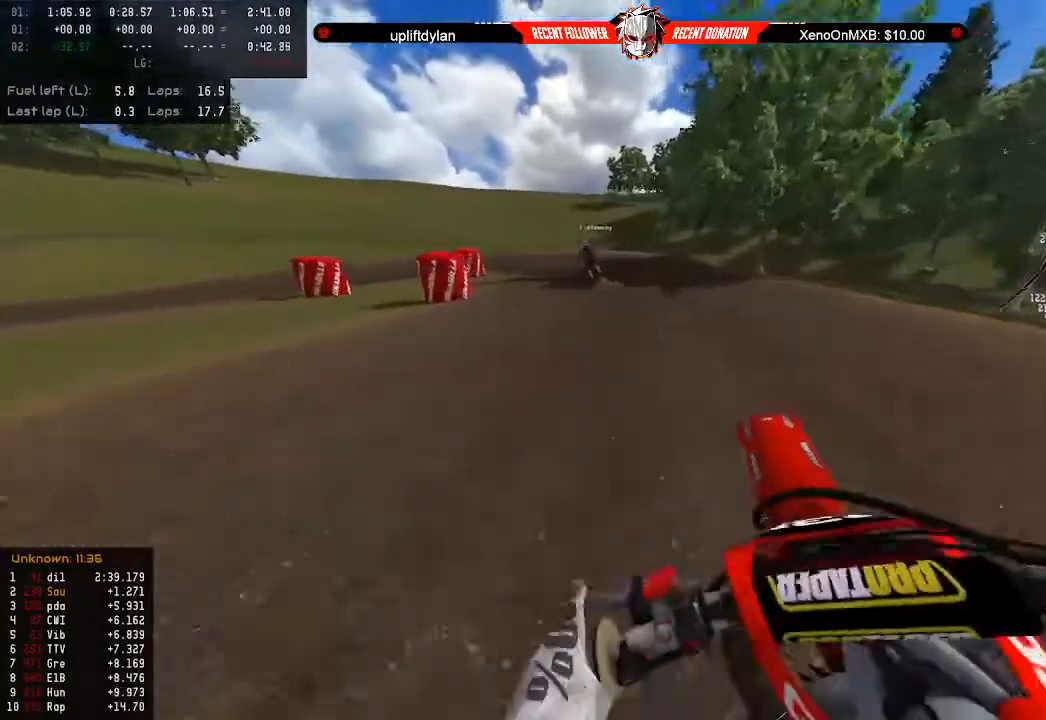
{"buttons": ["L2"], "left_stick": "down", "right_stick": "center", "events": [[100, "R2", "up"], [100, "left_stick", "down-left"], [233, "L2", "down"], [333, "L2", "up"], [333, "left_stick", "down"], [433, "L2", "down"]]}
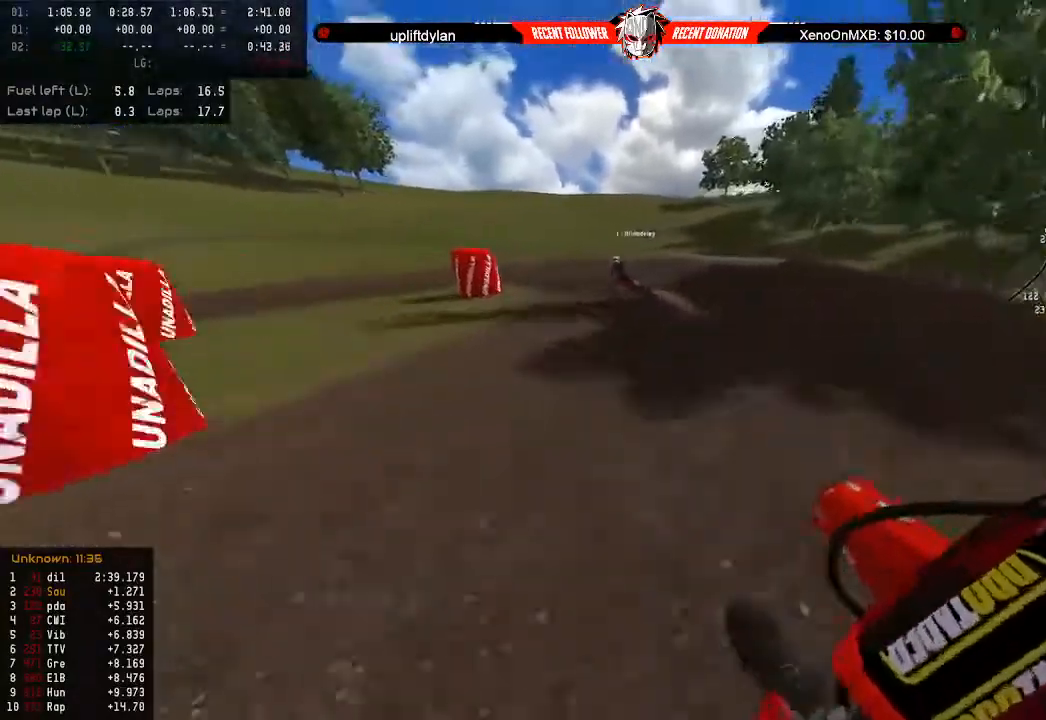
{"buttons": ["L2"], "left_stick": "down-left", "right_stick": "center", "events": [[33, "L2", "up"], [100, "L2", "down"], [167, "X", "down"], [200, "L2", "up"], [300, "L2", "down"], [300, "X", "up"], [333, "left_stick", "down-left"], [433, "L2", "up"], [500, "L2", "down"]]}
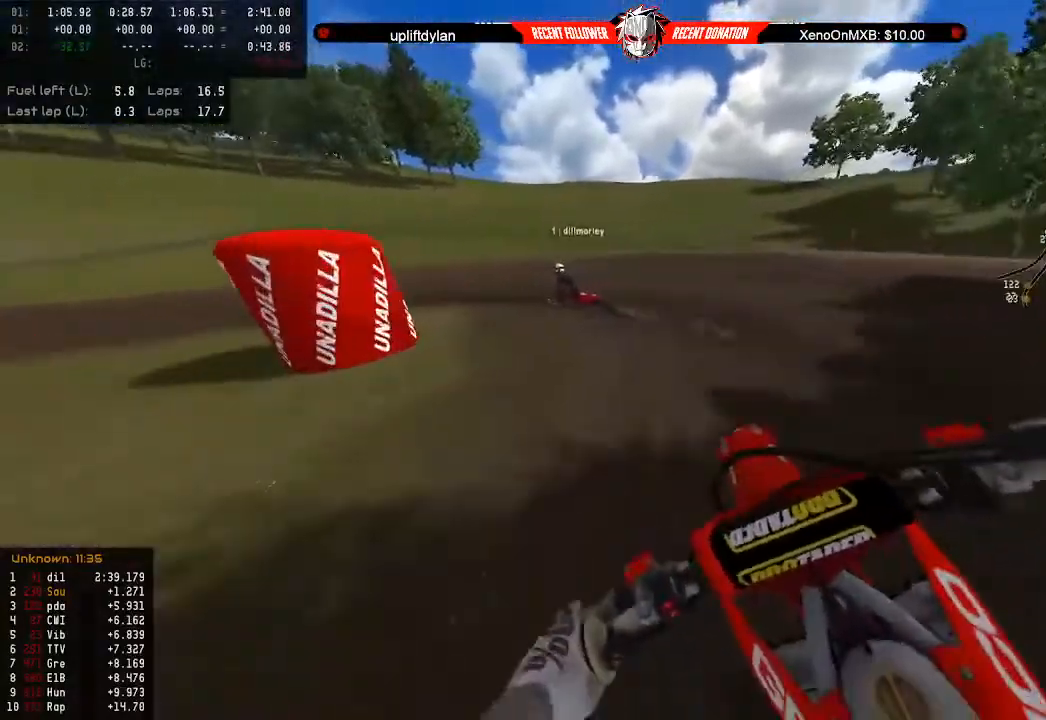
{"buttons": [], "left_stick": "center", "right_stick": "left", "events": [[100, "L2", "up"], [167, "L2", "down"], [267, "L2", "up"], [367, "L2", "down"], [367, "right_stick", "left"], [467, "L2", "up"], [467, "left_stick", "center"]]}
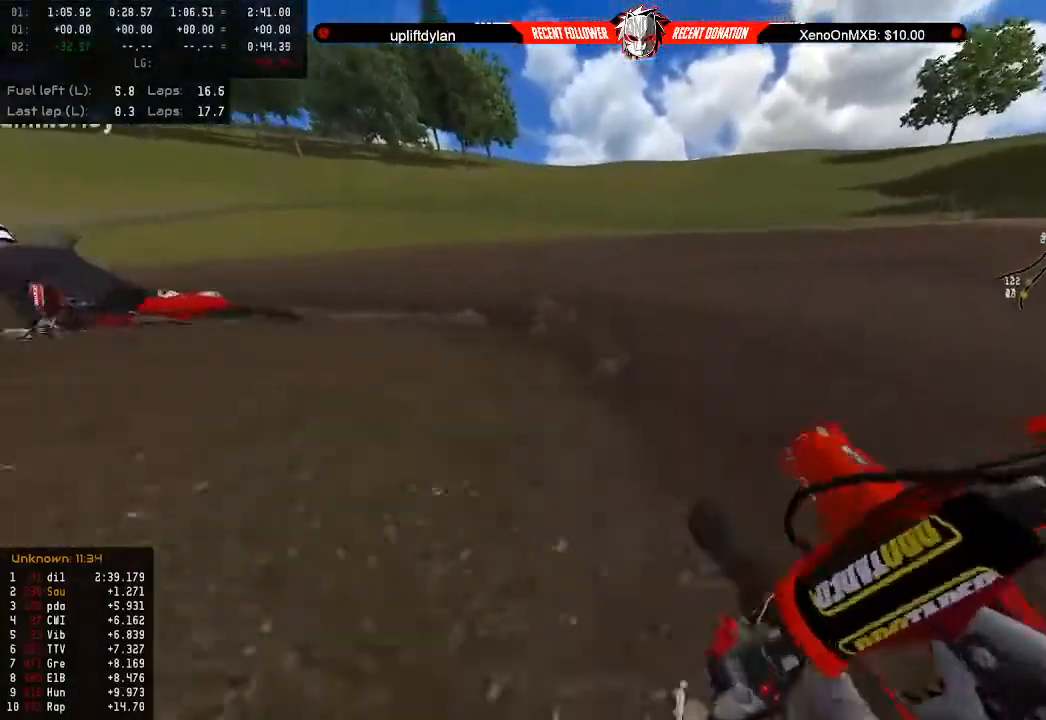
{"buttons": ["R2"], "left_stick": "center", "right_stick": "left", "events": [[67, "left_stick", "left"], [167, "left_stick", "center"], [267, "R2", "down"]]}
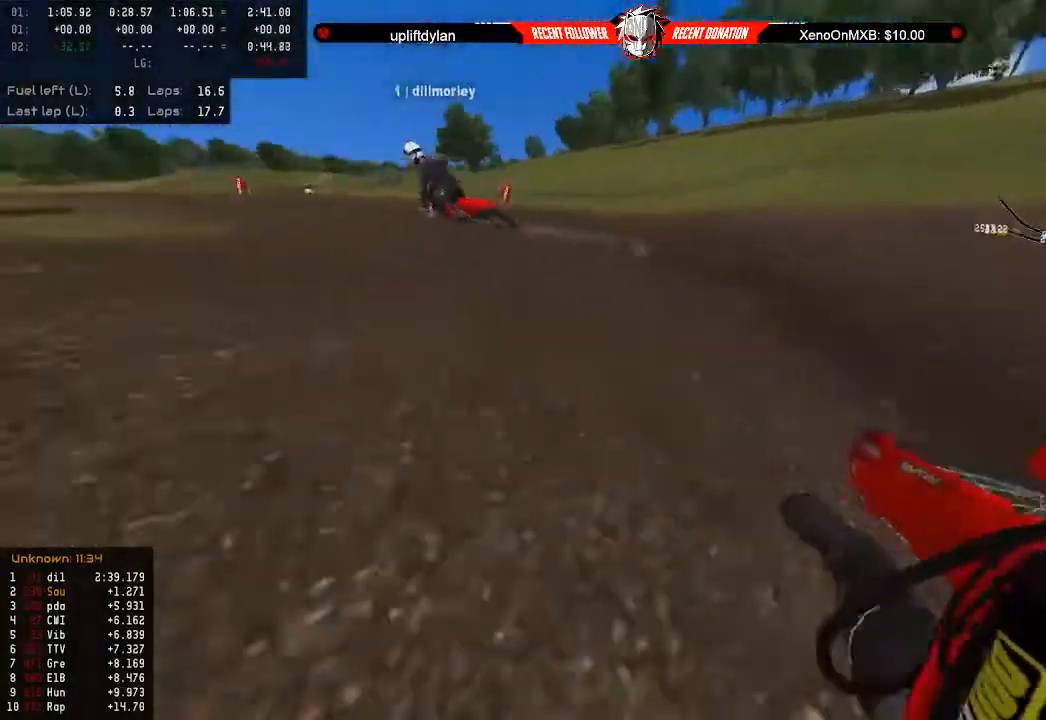
{"buttons": ["R2"], "left_stick": "center", "right_stick": "center", "events": [[167, "right_stick", "center"], [267, "R2", "up"], [333, "R2", "down"], [333, "left_stick", "left"], [433, "left_stick", "center"]]}
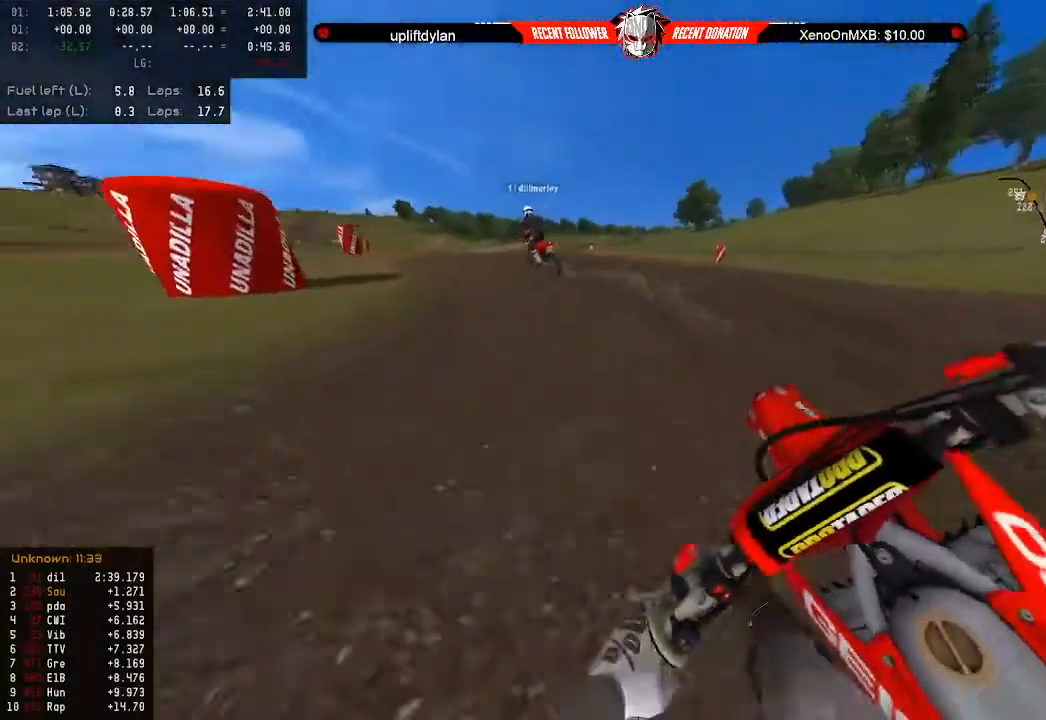
{"buttons": ["R2"], "left_stick": "center", "right_stick": "center", "events": [[133, "left_stick", "left"], [200, "left_stick", "center"]]}
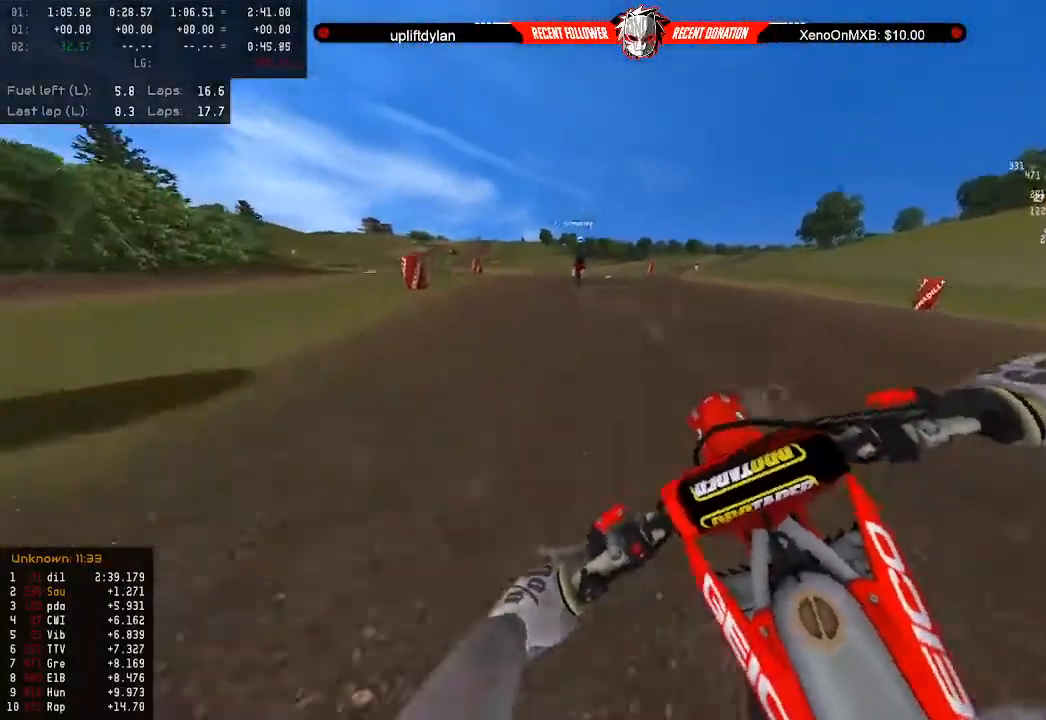
{"buttons": ["R2"], "left_stick": "center", "right_stick": "center", "events": [[67, "left_stick", "left"], [200, "left_stick", "center"], [300, "B", "down"], [333, "left_stick", "left"], [400, "left_stick", "center"], [467, "B", "up"]]}
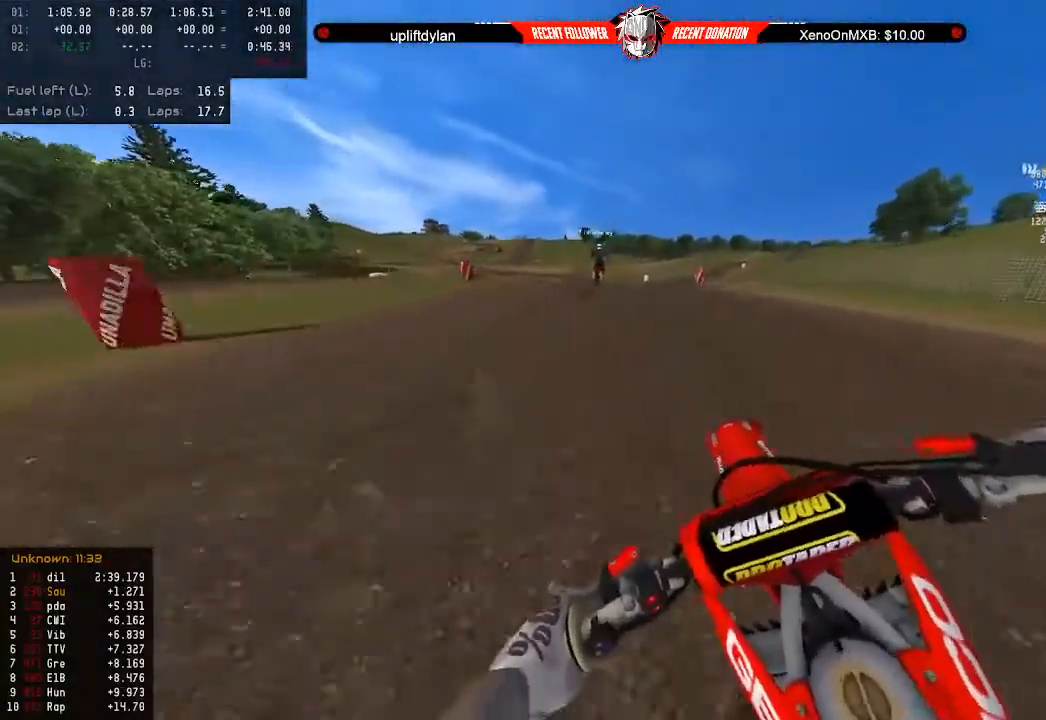
{"buttons": ["R2"], "left_stick": "right", "right_stick": "center", "events": [[333, "L3", "down"], [433, "L3", "up"], [500, "left_stick", "right"]]}
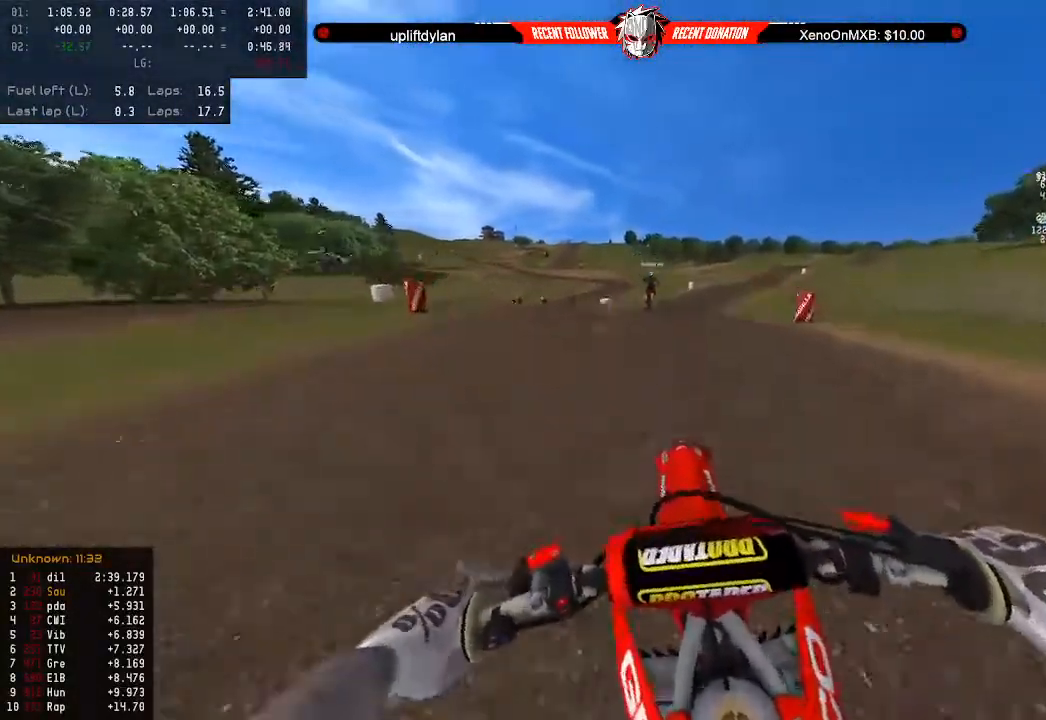
{"buttons": ["R2"], "left_stick": "center", "right_stick": "center", "events": [[133, "left_stick", "center"], [267, "left_stick", "right"], [433, "left_stick", "center"]]}
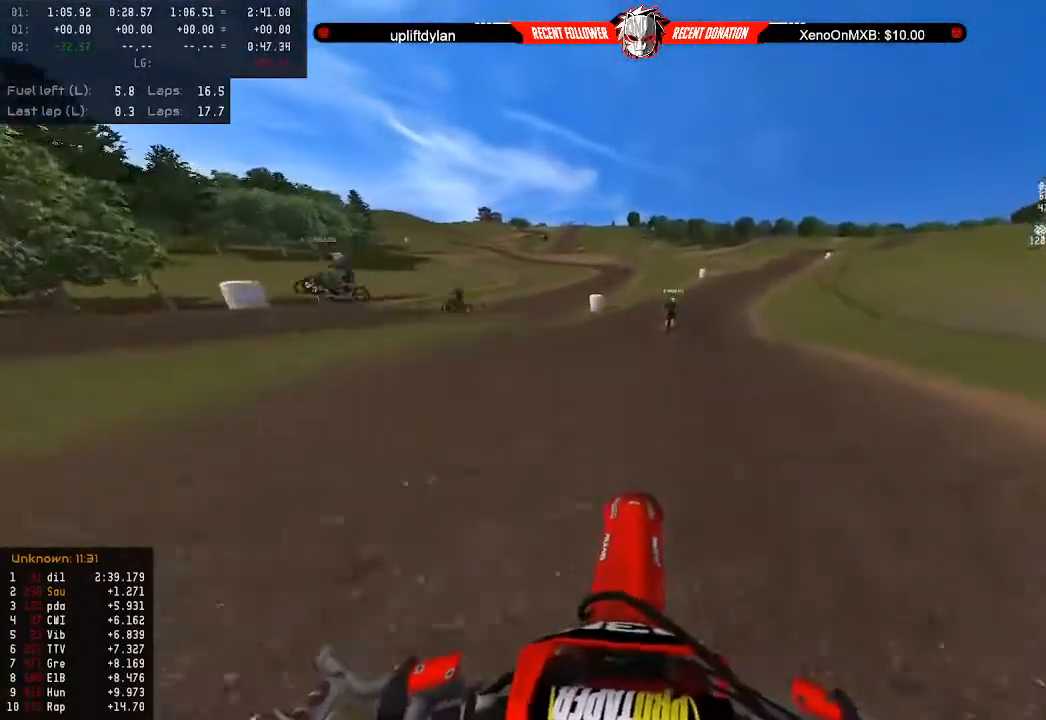
{"buttons": [], "left_stick": "center", "right_stick": "center", "events": [[67, "left_stick", "up-right"], [233, "left_stick", "center"], [267, "B", "down"], [333, "B", "up"], [333, "left_stick", "right"], [467, "R2", "up"], [467, "left_stick", "center"]]}
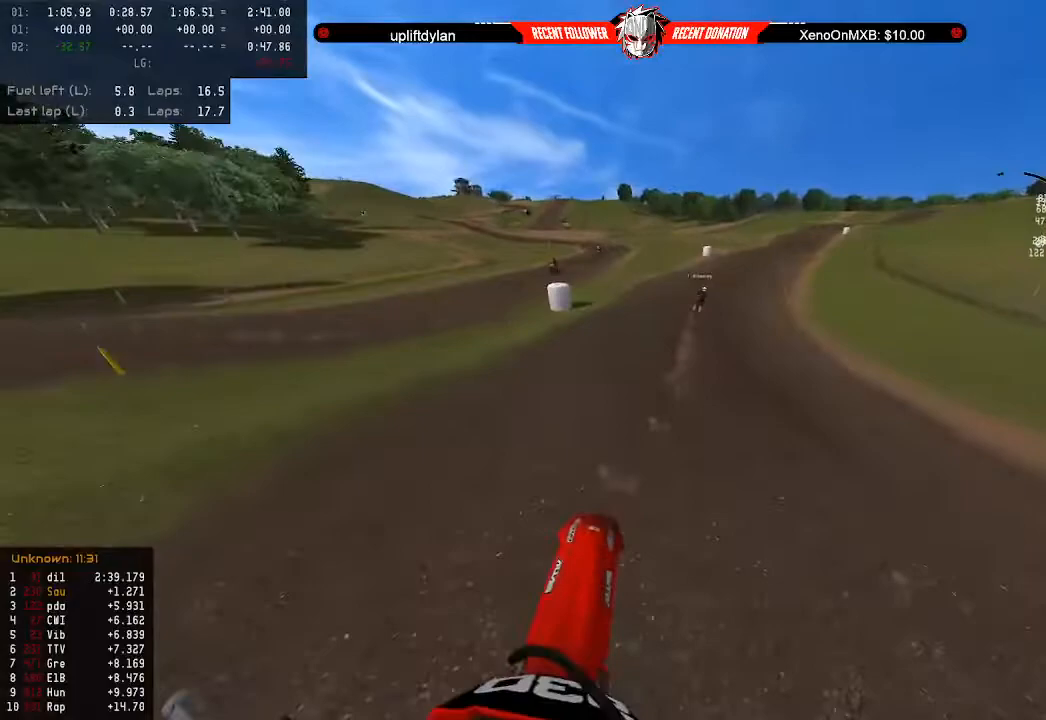
{"buttons": ["R2"], "left_stick": "down-right", "right_stick": "center", "events": [[67, "R2", "down"], [67, "left_stick", "up"], [133, "left_stick", "up-right"], [300, "left_stick", "down-right"]]}
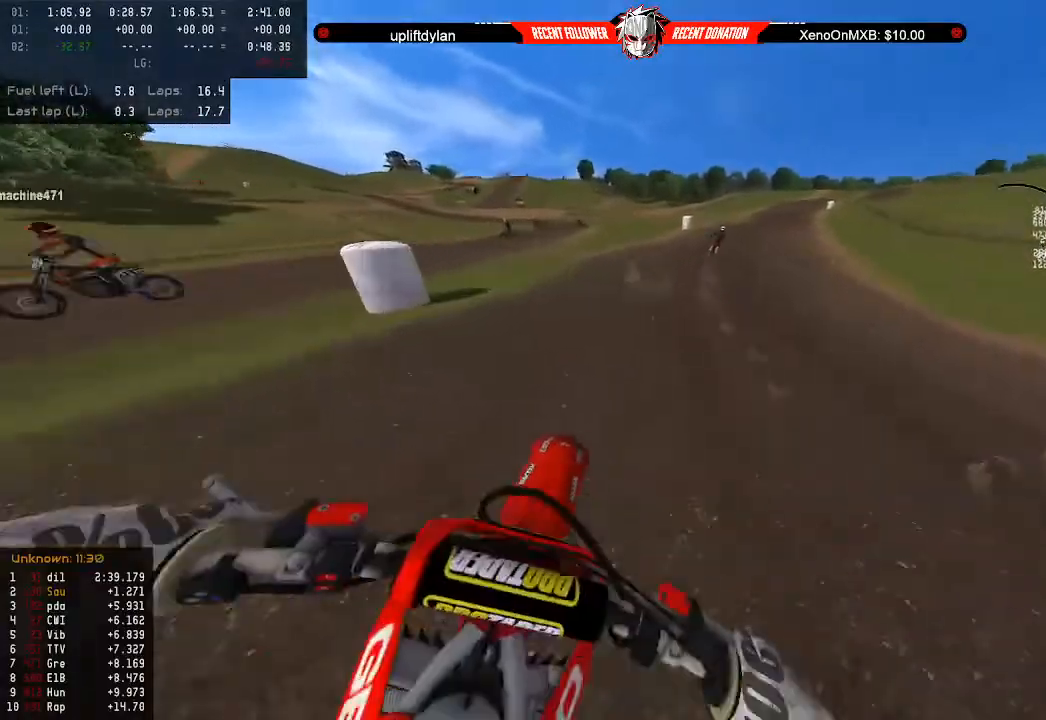
{"buttons": ["R2"], "left_stick": "down-right", "right_stick": "center", "events": []}